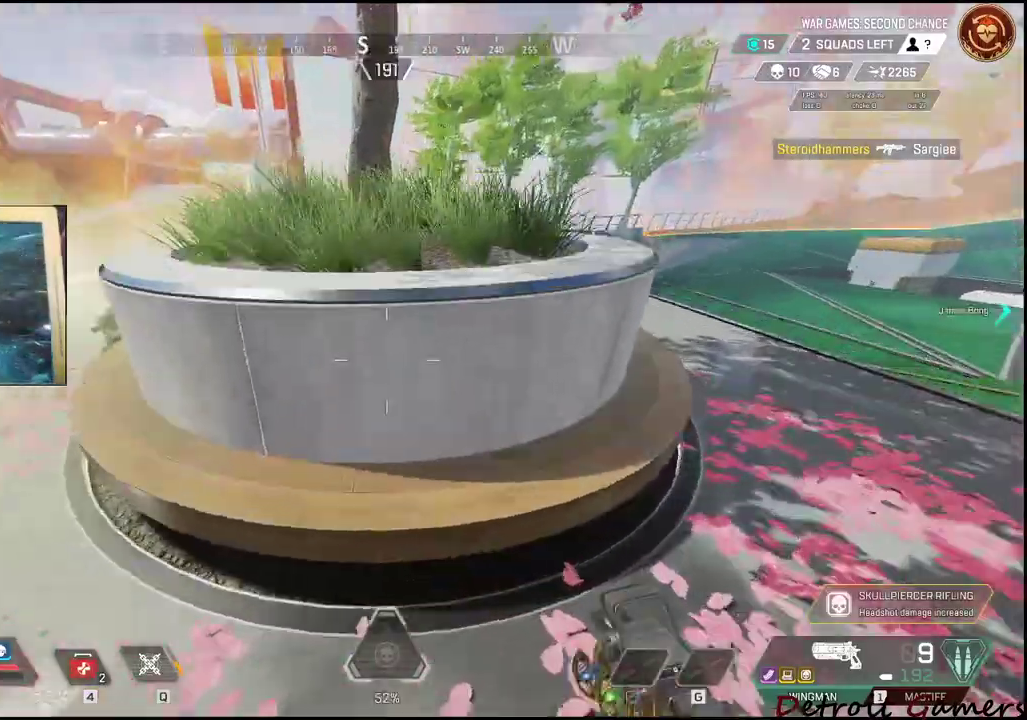
Gameplay with keyboard and mouse; each line is a JSON object with the keys and mouse buttons held at the frame after it. "events" lists presses ("down") and releases ("up") of "1", "2", "3", "4", "5", "a", "alt", "c", "caps_lock", "ctrl", "d", "e", "f", "g", "q", "r", "s", "shift", "space", "t", "tab", "v", "w", "x", "z", "mouse_left", "mouse_wheel" and "mouse_right" between this image and that frame as [ms after this image, input, new state], when the widget could be followed in between. "mouse_left", "mouse_wheel", "mouse_right" = the "left", "wheel", "right" buttons of the "mouse" list. No other keys are recorded. "wheel" means that the mouse wheel is clicked or scrolled. Not read: mouse_move.
{"keys": ["shift", "space", "w"], "mouse": [], "events": []}
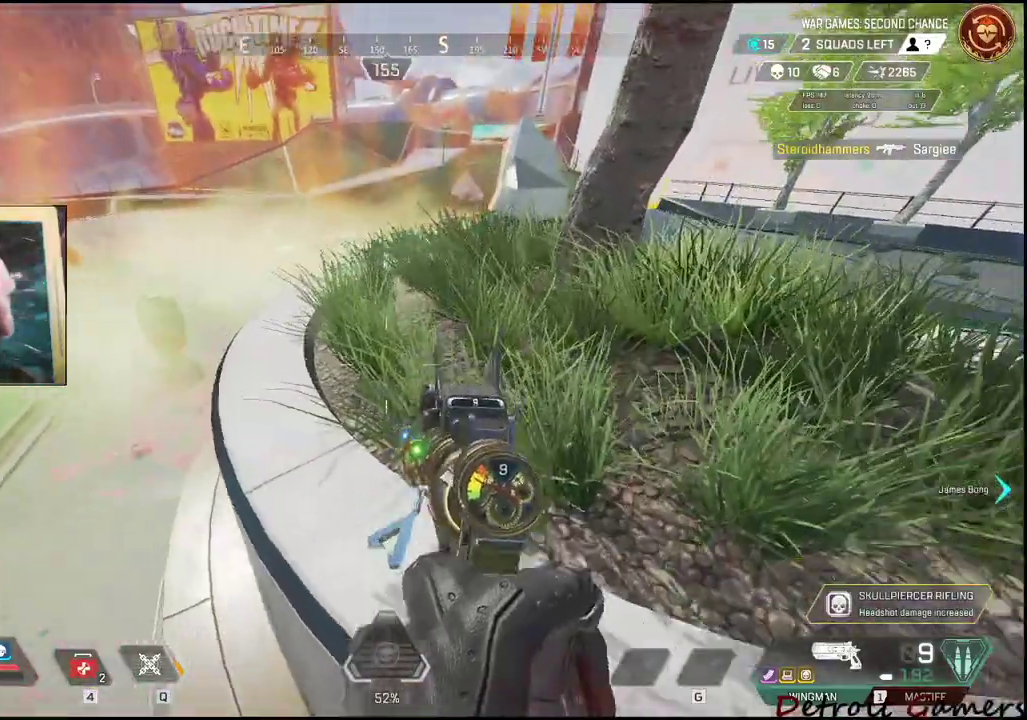
{"keys": [], "mouse": [], "events": [[117, "space", "up"], [400, "shift", "up"], [450, "w", "up"]]}
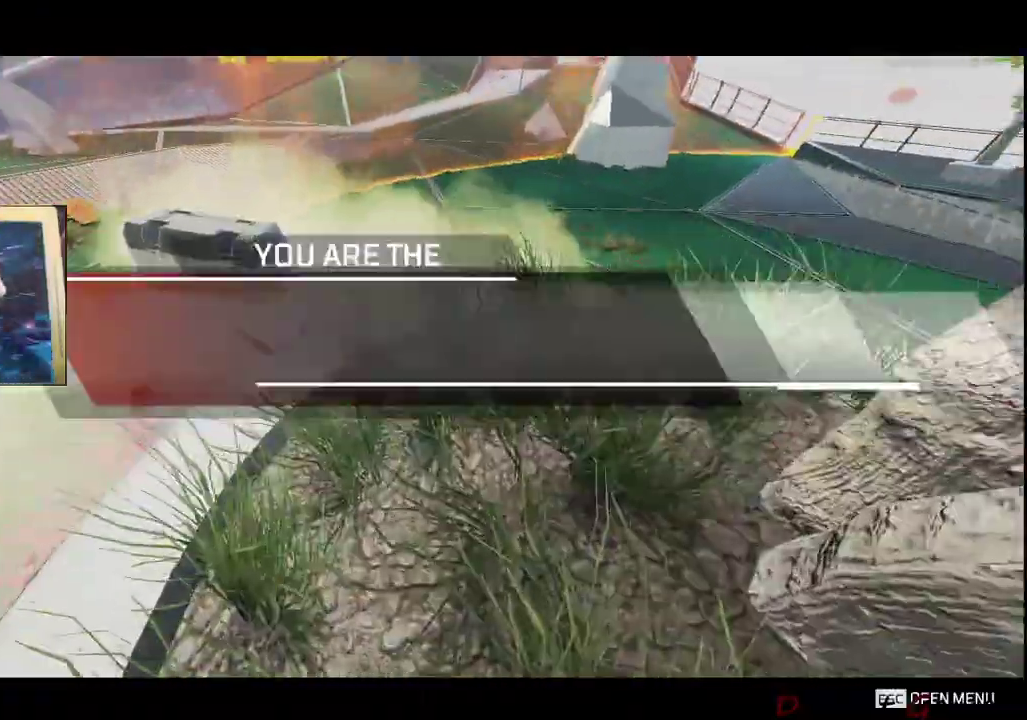
{"keys": ["a", "s"], "mouse": [], "events": [[267, "s", "down"], [500, "a", "down"]]}
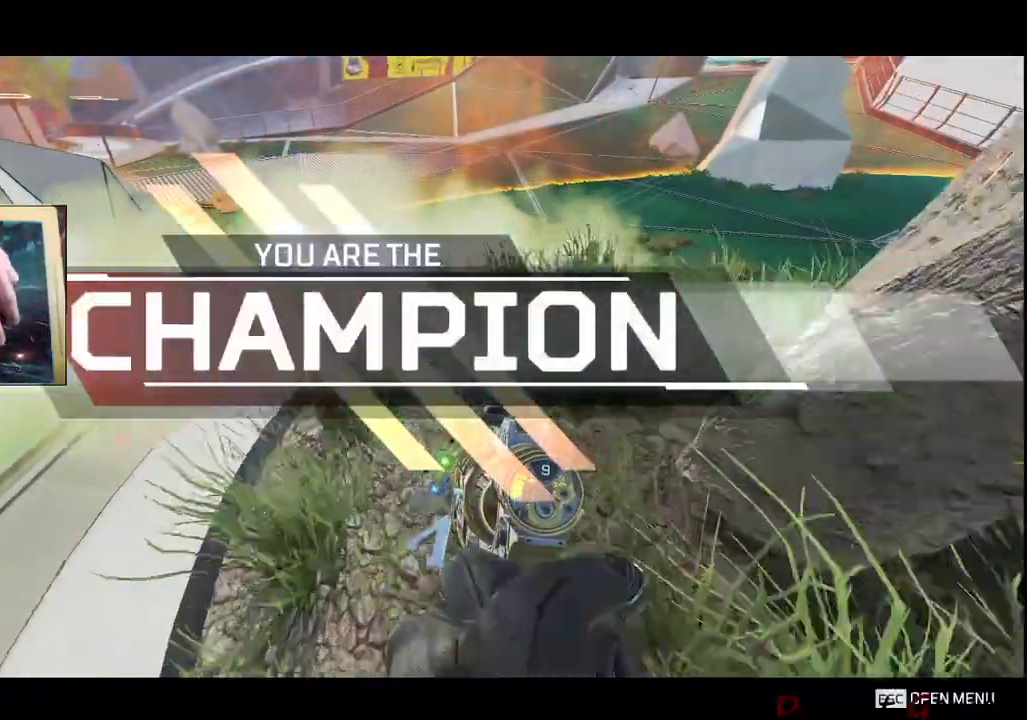
{"keys": [], "mouse": [], "events": [[100, "a", "up"], [183, "d", "down"], [417, "d", "up"], [417, "s", "up"]]}
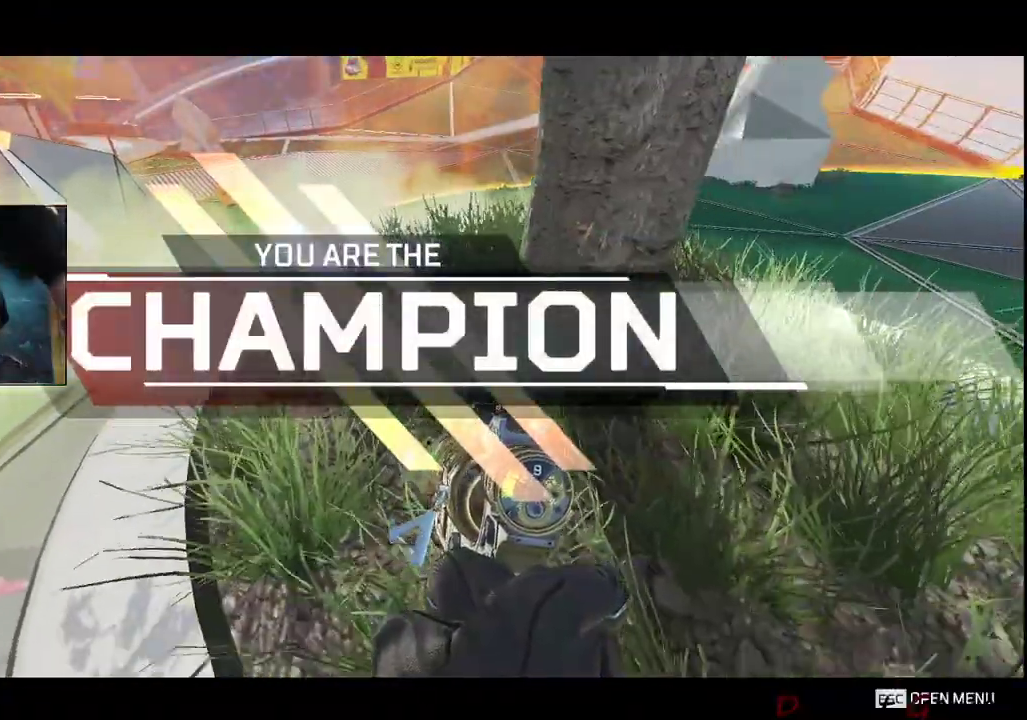
{"keys": ["r", "s"], "mouse": [], "events": [[17, "s", "down"], [150, "a", "down"], [200, "a", "up"], [483, "r", "down"]]}
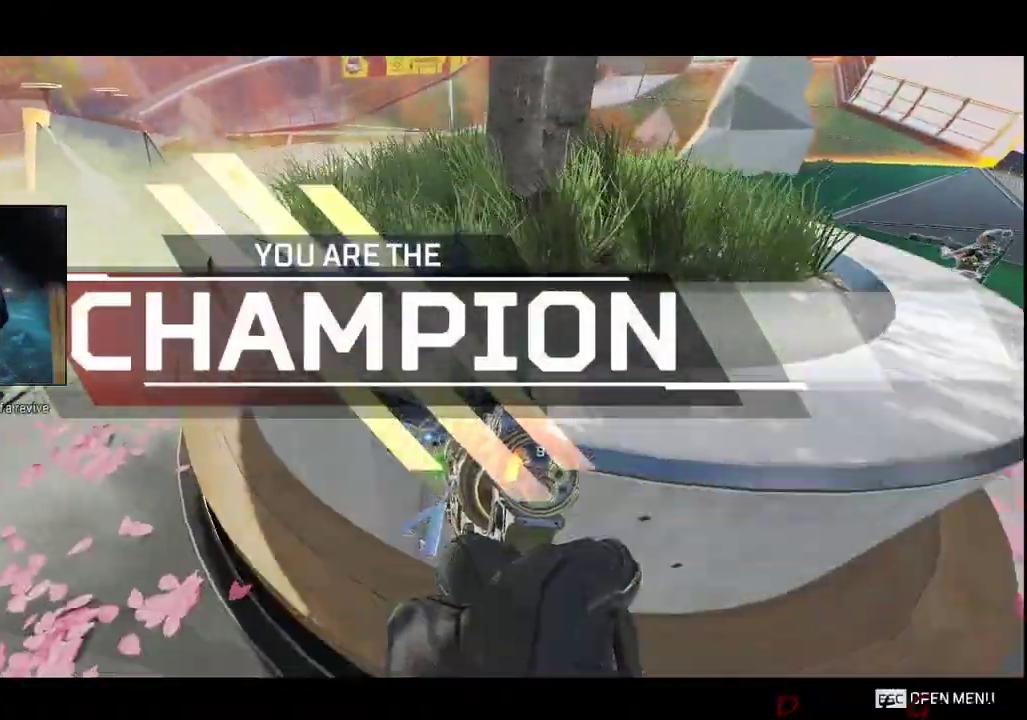
{"keys": ["r", "s"], "mouse": [], "events": [[167, "r", "up"], [233, "r", "down"], [367, "r", "up"], [467, "r", "down"]]}
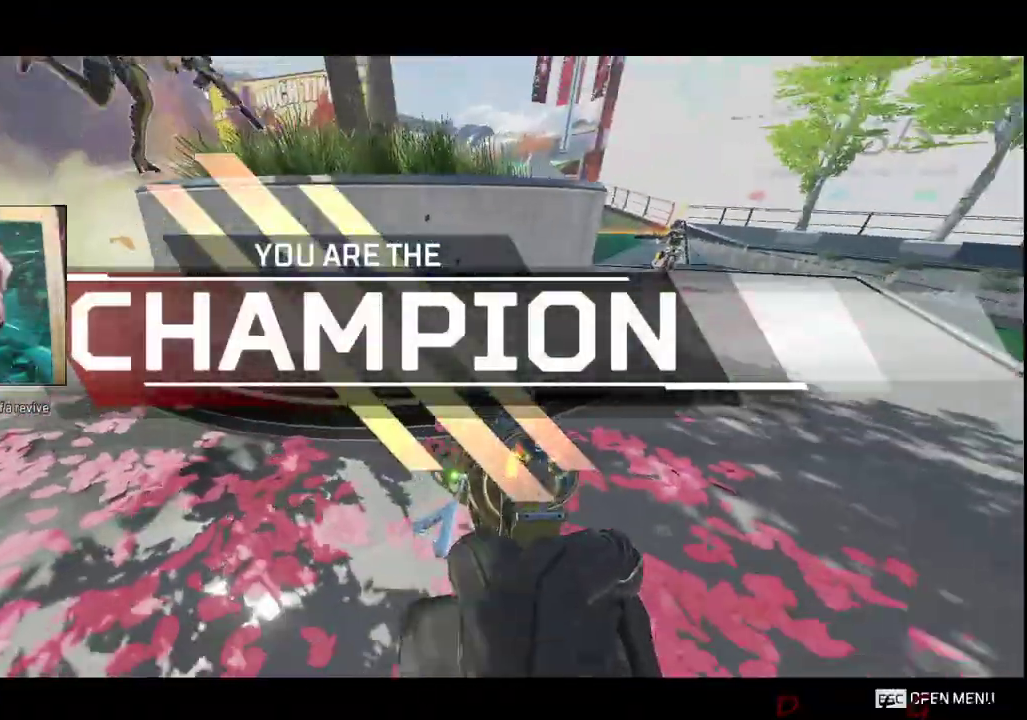
{"keys": ["r", "s"], "mouse": [], "events": [[100, "mouse_wheel", "down"], [150, "mouse_wheel", "up"], [150, "r", "up"], [217, "r", "down"]]}
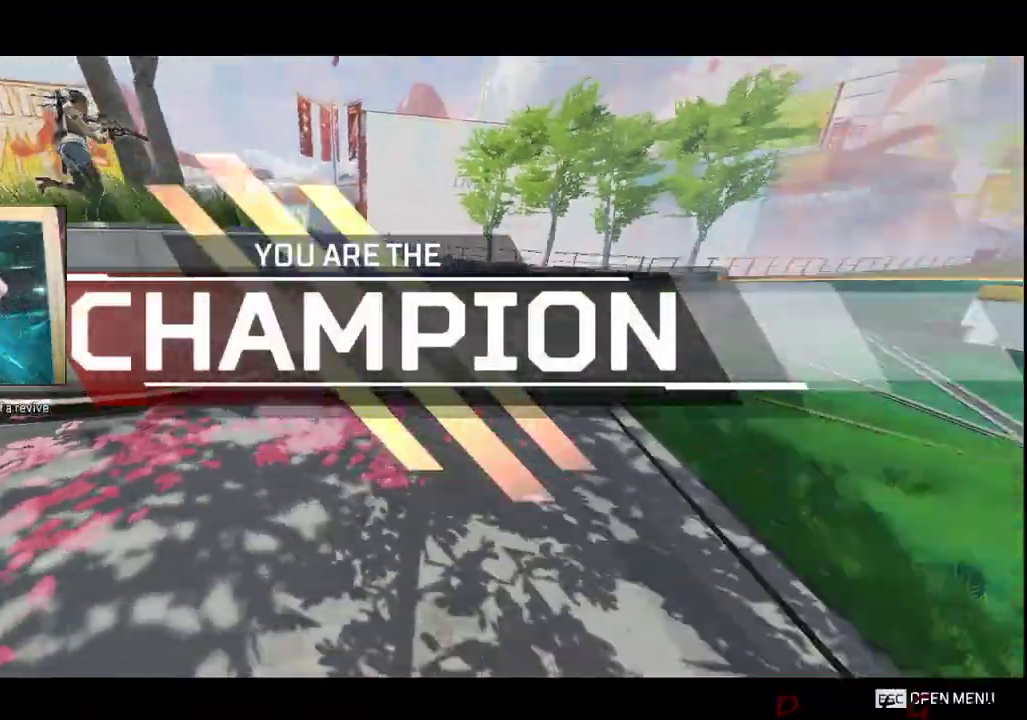
{"keys": ["r"], "mouse": [], "events": [[17, "s", "up"], [67, "a", "down"], [67, "r", "up"], [117, "r", "down"], [167, "a", "up"], [217, "r", "up"], [267, "r", "down"], [350, "r", "up"], [400, "r", "down"], [400, "s", "down"], [450, "s", "up"]]}
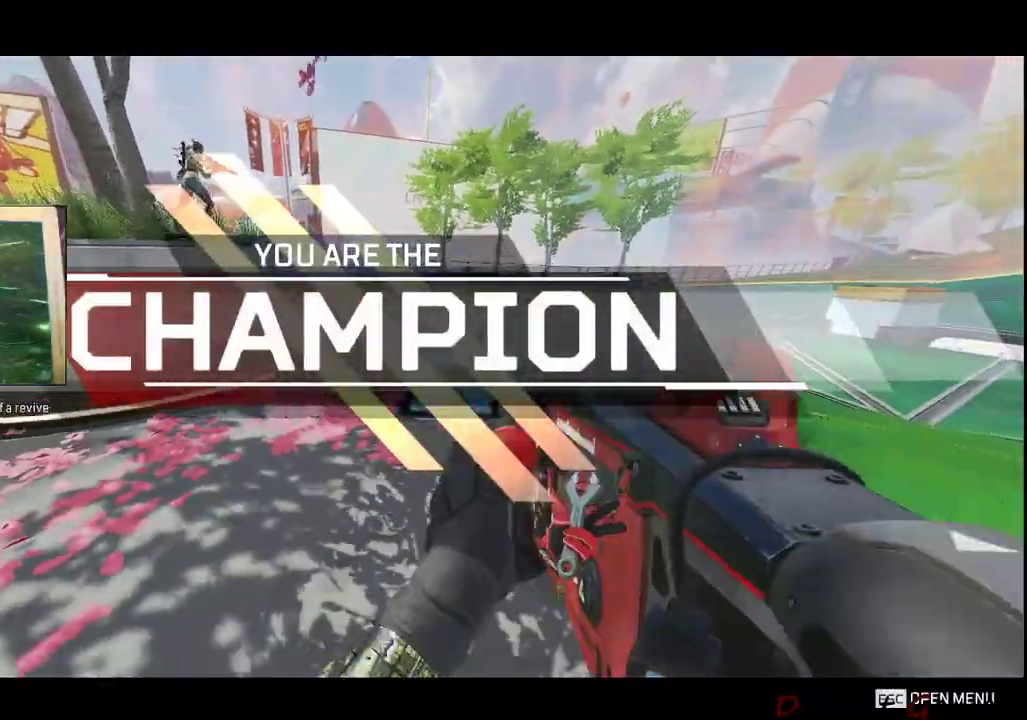
{"keys": ["r"], "mouse": [], "events": [[33, "s", "down"], [83, "s", "up"], [133, "r", "up"], [217, "r", "down"], [317, "a", "down"], [317, "s", "down"], [367, "a", "up"], [367, "s", "up"]]}
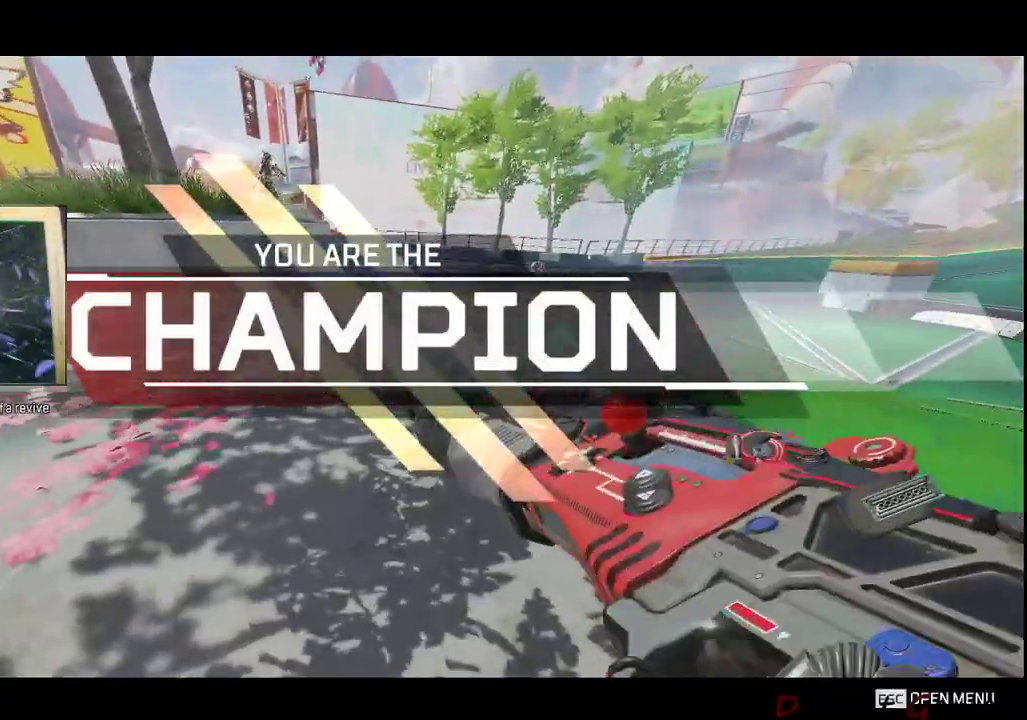
{"keys": ["w"], "mouse": [], "events": [[233, "r", "up"], [300, "w", "down"], [333, "r", "down"], [483, "r", "up"]]}
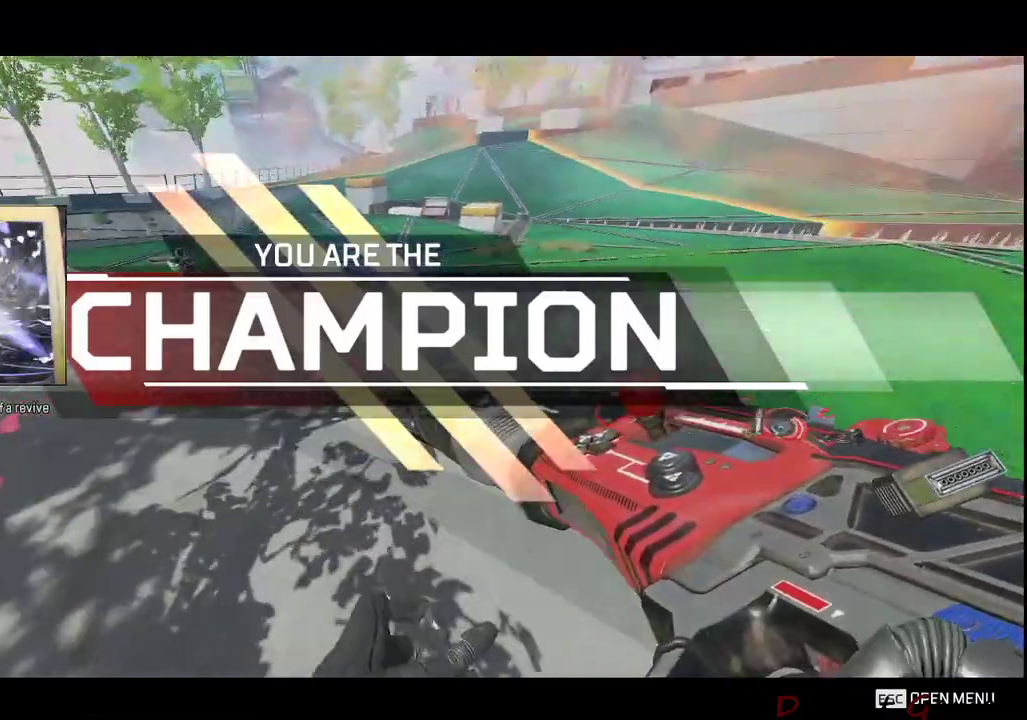
{"keys": ["a", "r", "w"], "mouse": [], "events": [[67, "r", "down"], [217, "r", "up"], [250, "r", "down"], [400, "r", "up"], [433, "r", "down"], [483, "a", "down"]]}
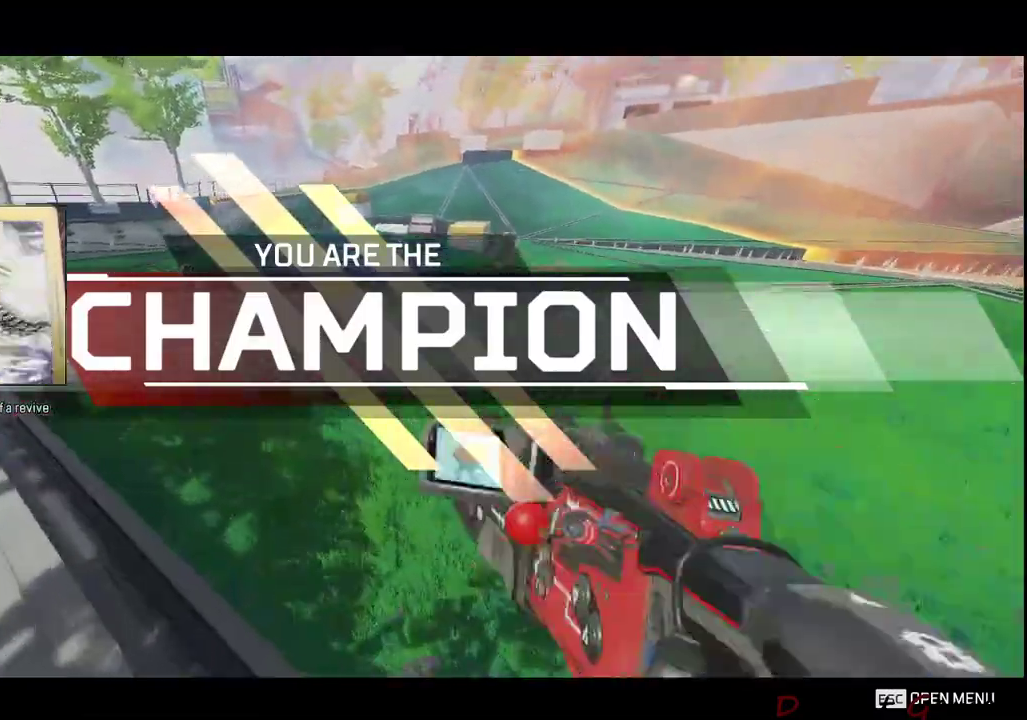
{"keys": ["r", "w"], "mouse": [], "events": [[133, "r", "up"], [183, "r", "down"], [317, "r", "up"], [367, "r", "down"], [500, "a", "up"]]}
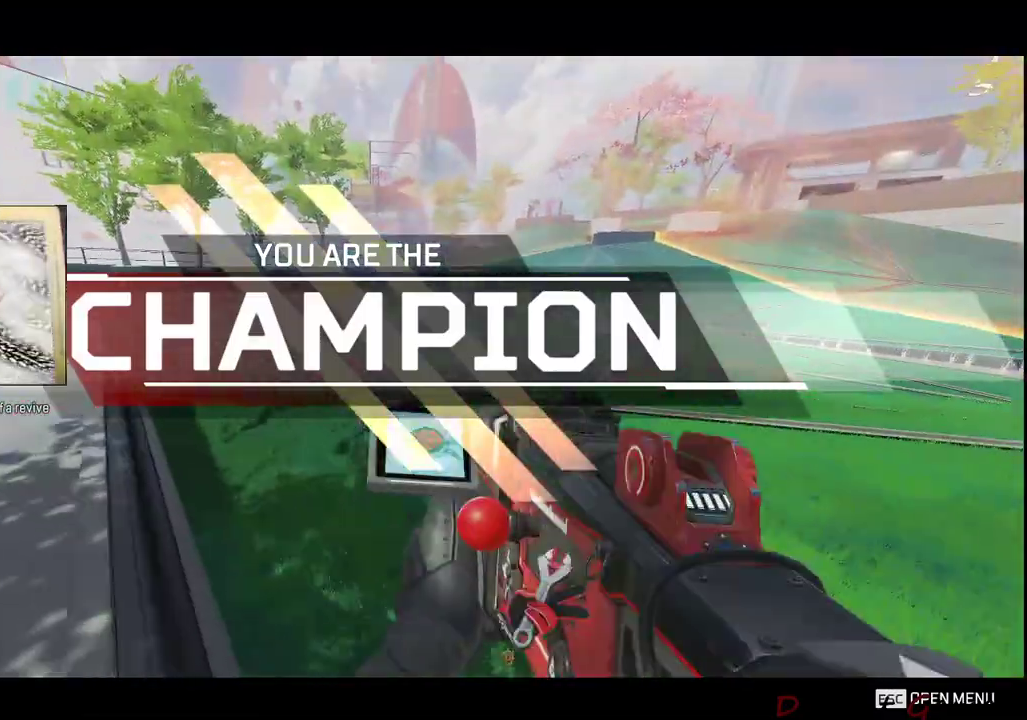
{"keys": ["r", "w"], "mouse": [], "events": [[67, "r", "up"], [117, "r", "down"], [250, "r", "up"], [283, "r", "down"]]}
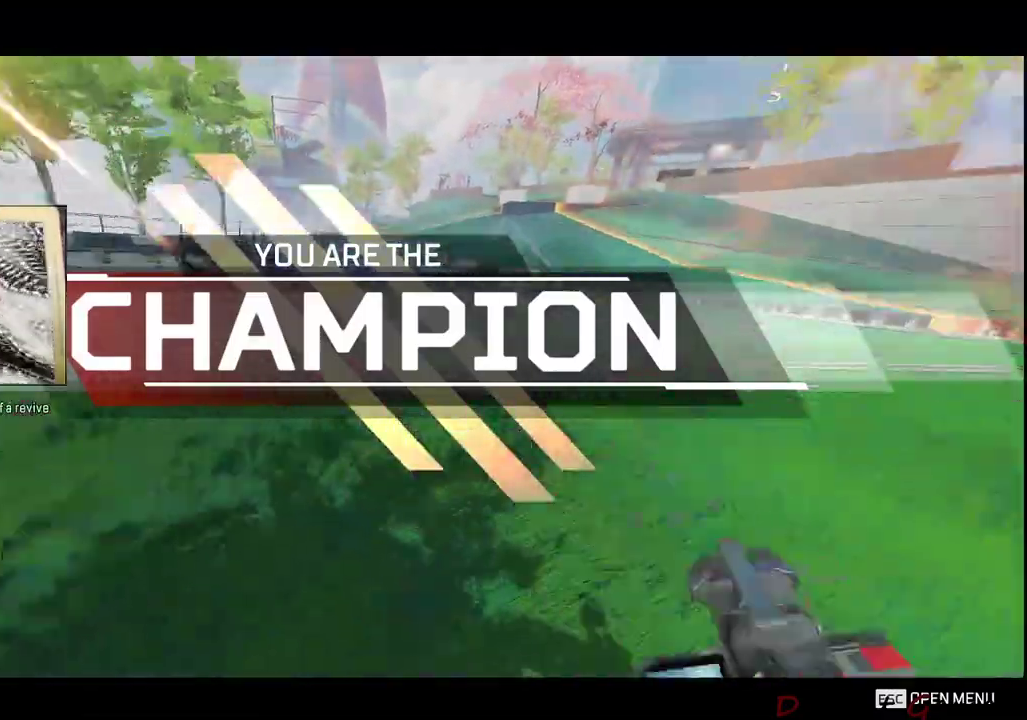
{"keys": ["a", "r", "w"], "mouse": [], "events": [[67, "a", "down"], [67, "r", "up"], [117, "r", "down"], [450, "r", "up"], [483, "r", "down"]]}
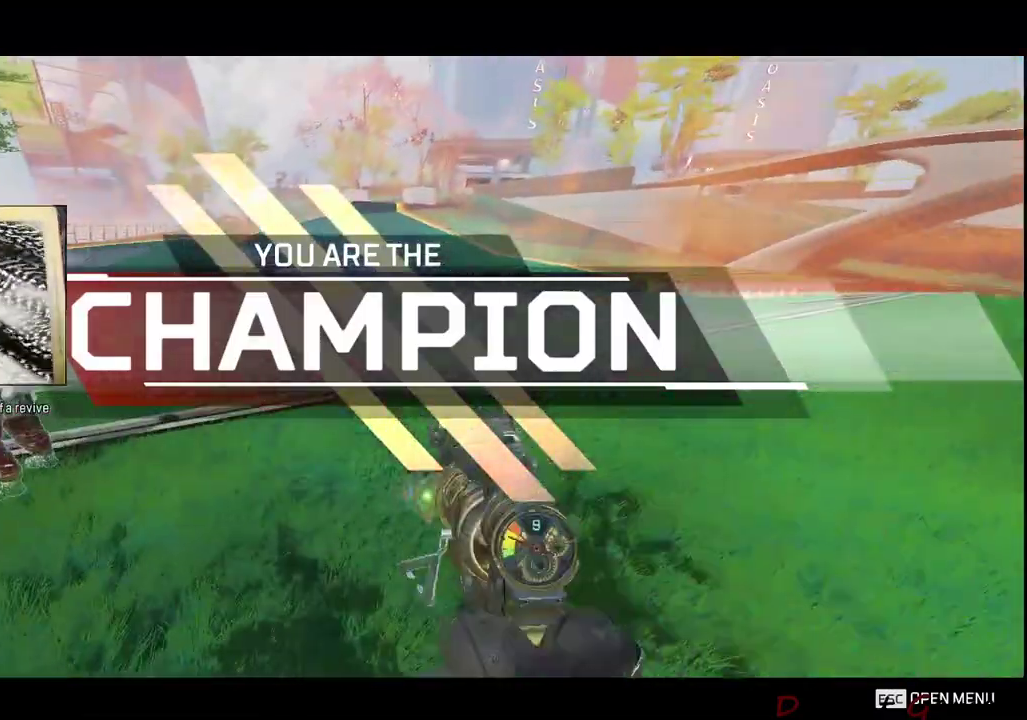
{"keys": ["w"], "mouse": ["right"], "events": [[167, "r", "up"], [267, "a", "up"], [267, "w", "up"], [317, "r", "down"], [367, "r", "up"], [367, "w", "down"], [400, "mouse_right", "down"]]}
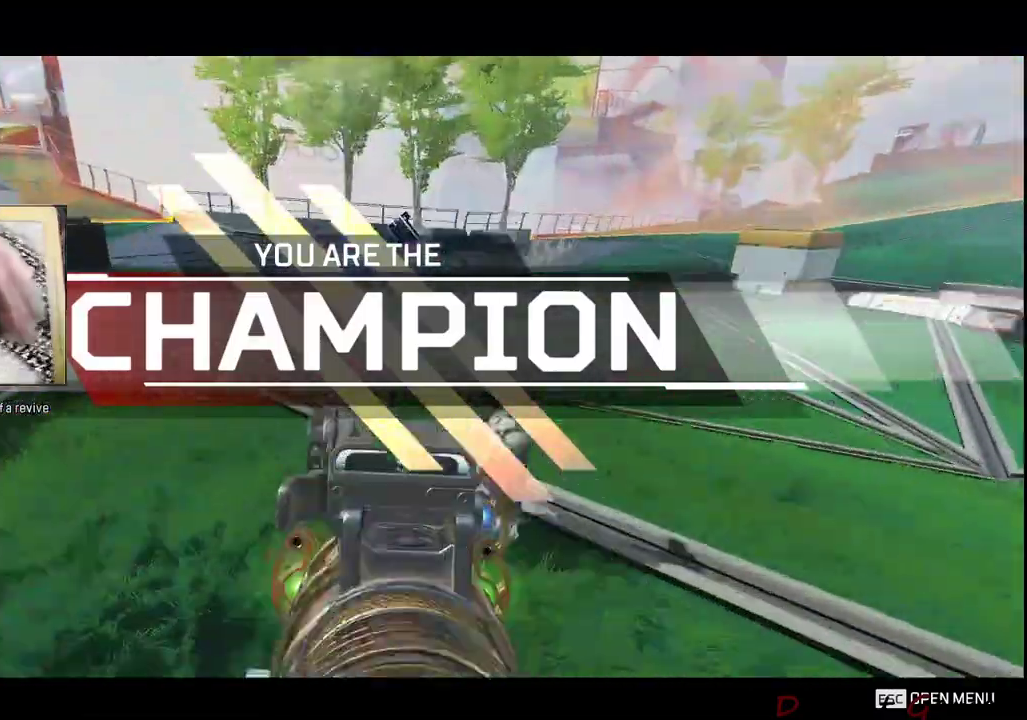
{"keys": ["s"], "mouse": [], "events": [[50, "d", "down"], [100, "w", "up"], [233, "s", "down"], [333, "mouse_right", "up"], [467, "d", "up"]]}
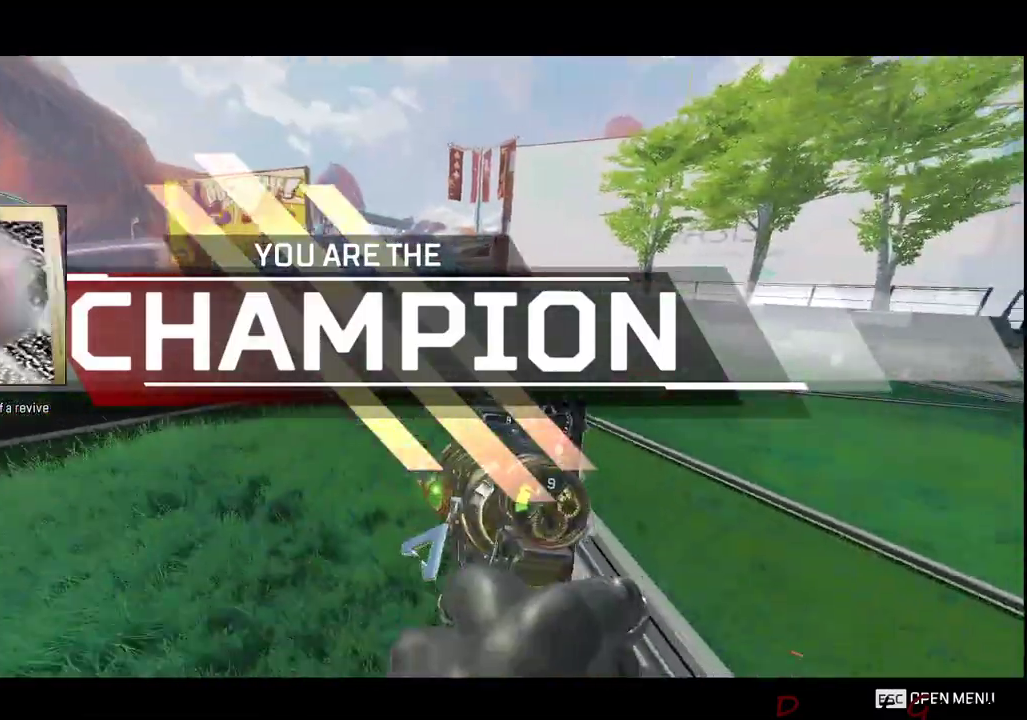
{"keys": ["r", "s"], "mouse": [], "events": [[150, "r", "down"], [217, "r", "up"], [250, "r", "down"], [350, "r", "up"], [450, "r", "down"]]}
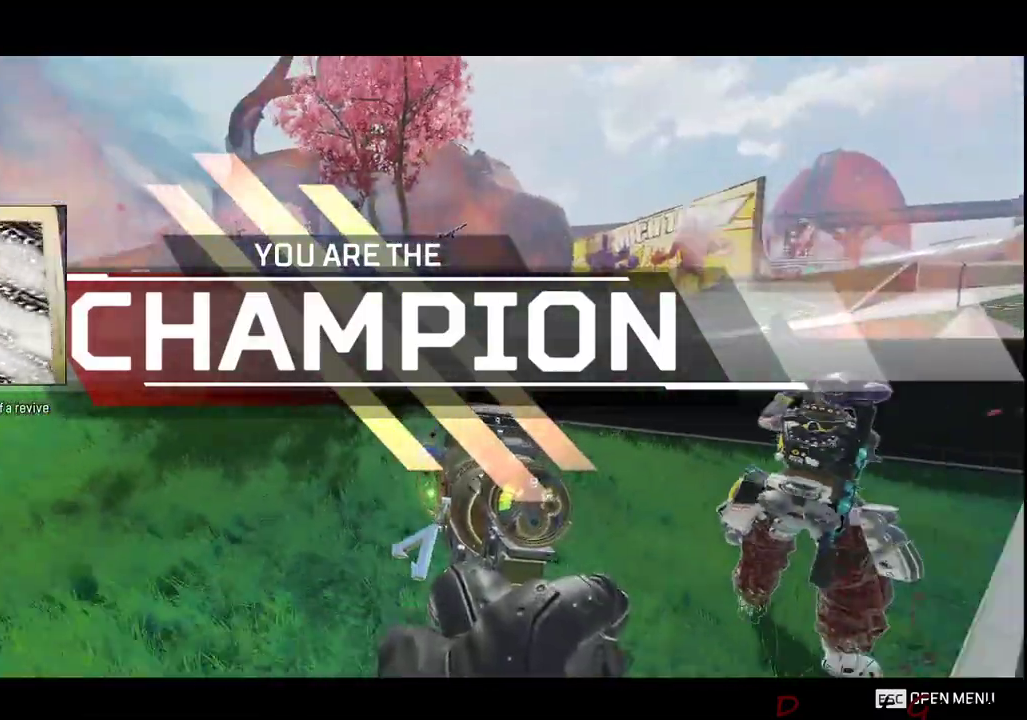
{"keys": ["s"], "mouse": [], "events": [[50, "r", "up"], [183, "s", "up"], [417, "s", "down"]]}
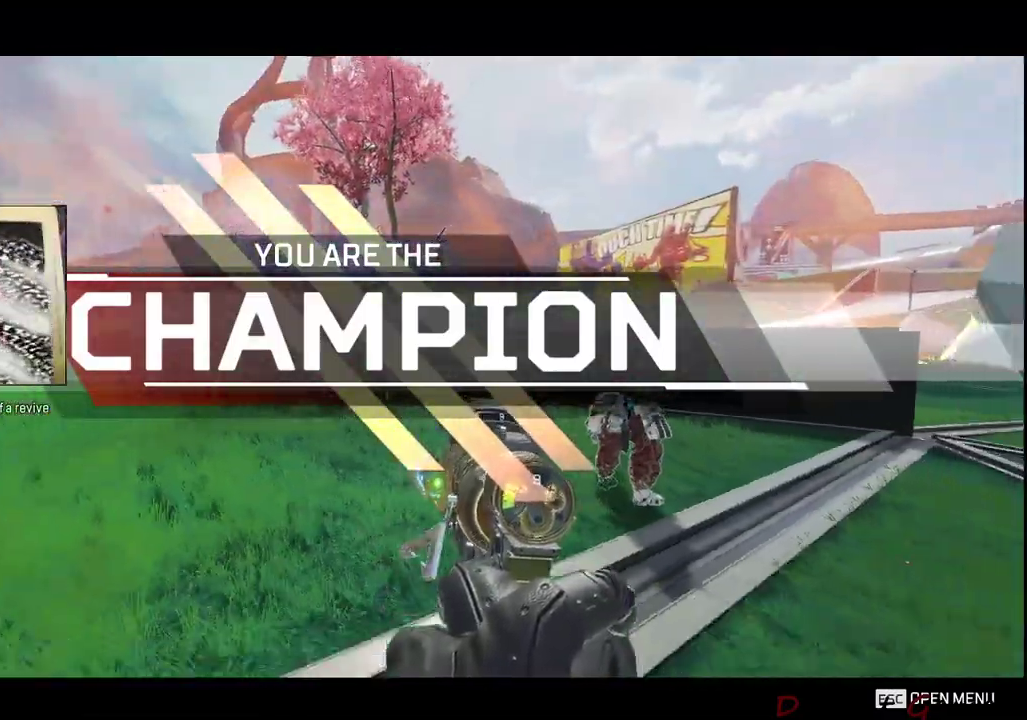
{"keys": ["d"], "mouse": [], "events": [[383, "d", "down"], [483, "s", "up"]]}
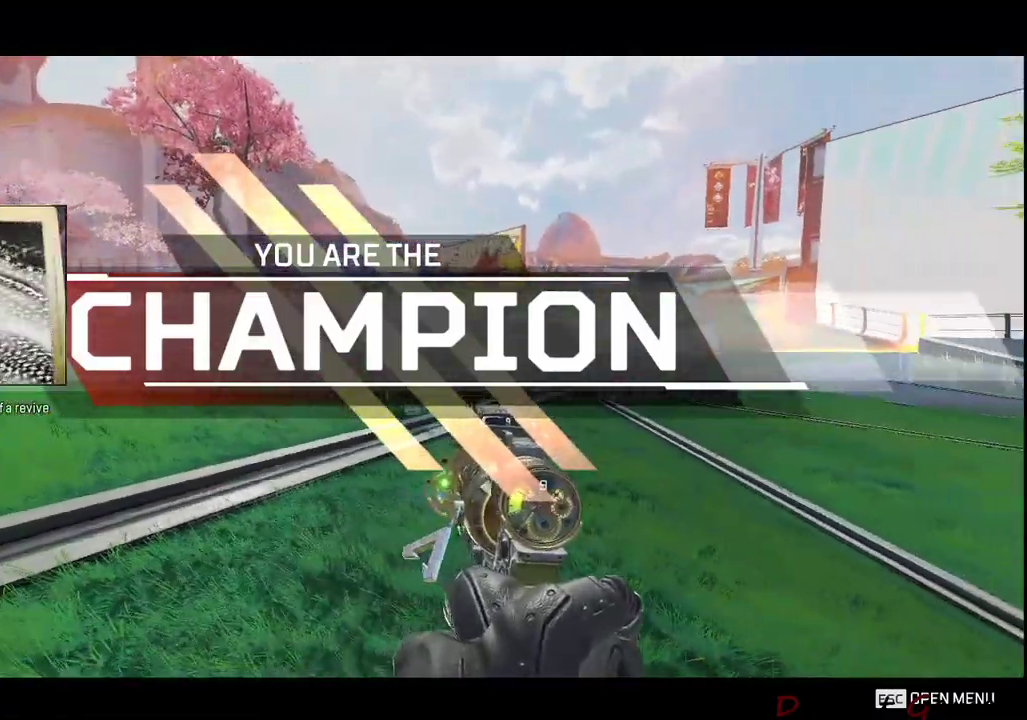
{"keys": ["w"], "mouse": ["right"], "events": [[67, "d", "up"], [117, "mouse_right", "down"], [117, "w", "down"]]}
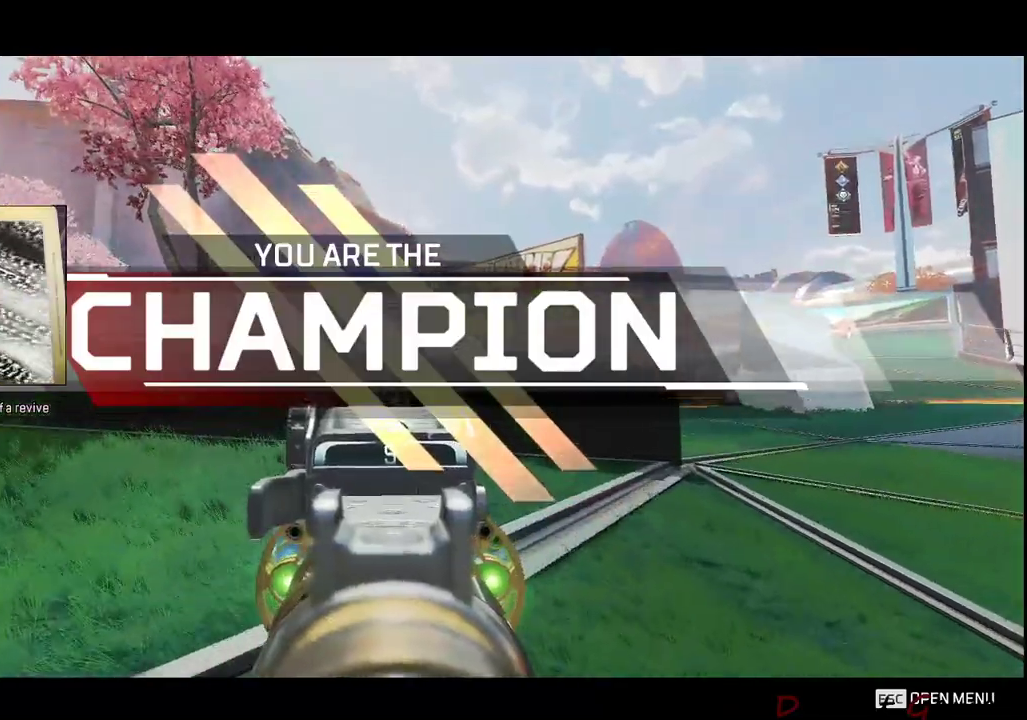
{"keys": [], "mouse": ["left", "right"], "events": [[83, "mouse_left", "down"], [233, "mouse_left", "up"], [233, "w", "up"], [267, "mouse_left", "down"]]}
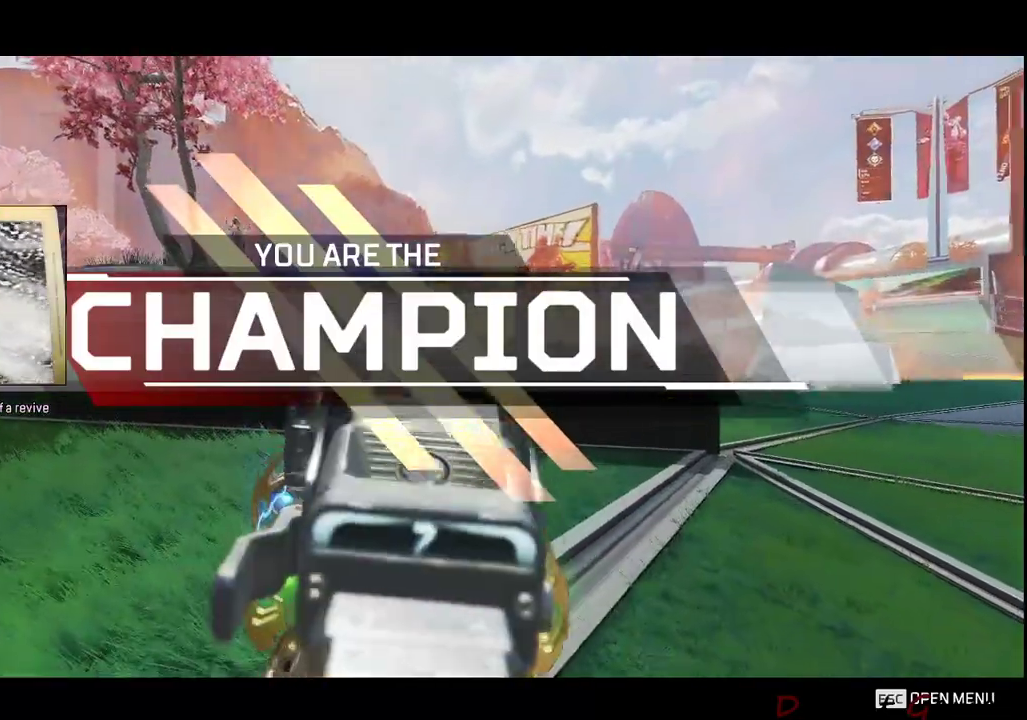
{"keys": [], "mouse": [], "events": [[250, "mouse_left", "up"], [283, "mouse_left", "down"], [417, "mouse_left", "up"], [417, "mouse_right", "up"]]}
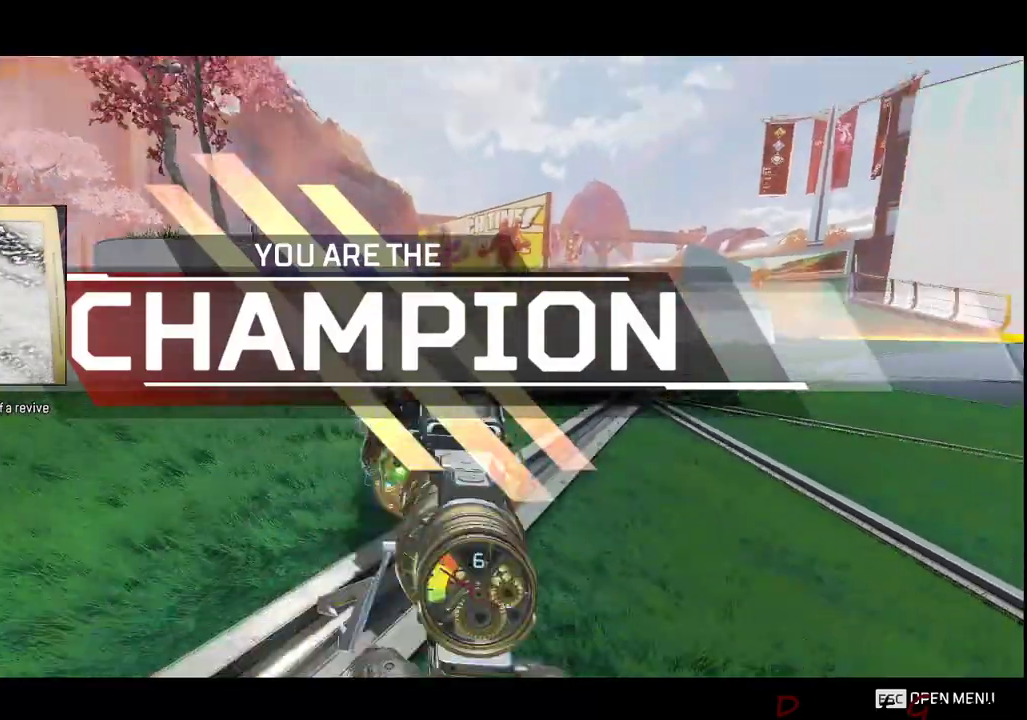
{"keys": [], "mouse": [], "events": [[300, "mouse_left", "down"], [300, "mouse_right", "down"], [350, "mouse_left", "up"], [350, "mouse_right", "up"]]}
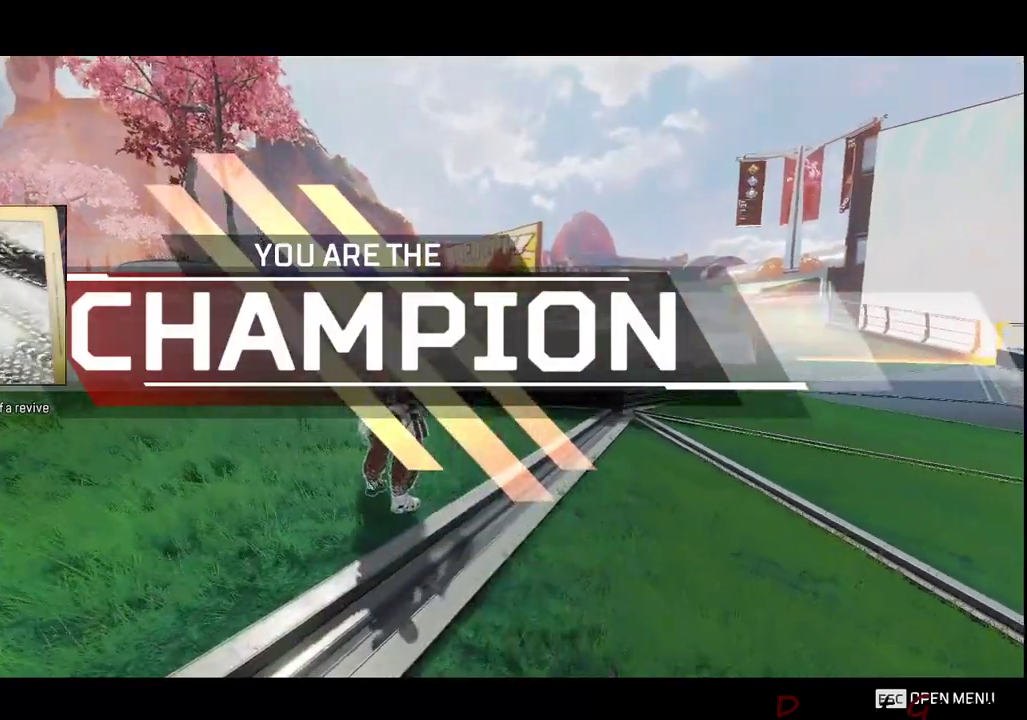
{"keys": [], "mouse": ["left"], "events": [[83, "mouse_left", "down"], [383, "mouse_left", "up"], [417, "mouse_left", "down"]]}
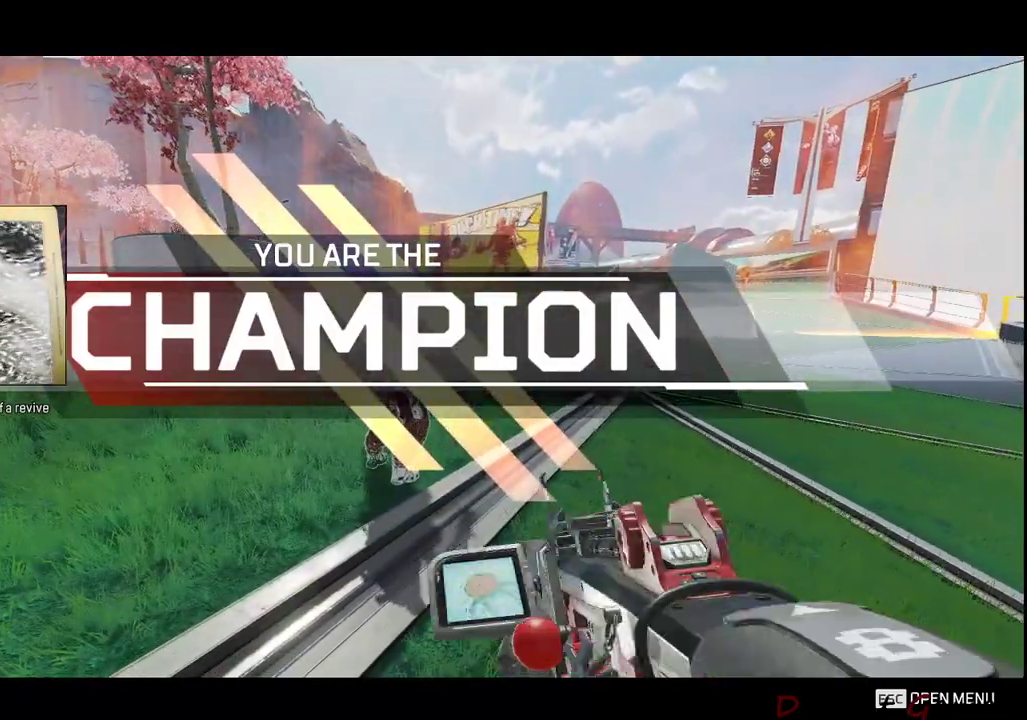
{"keys": [], "mouse": ["left"], "events": [[183, "mouse_left", "up"], [250, "mouse_left", "down"], [333, "mouse_left", "up"], [367, "mouse_left", "down"]]}
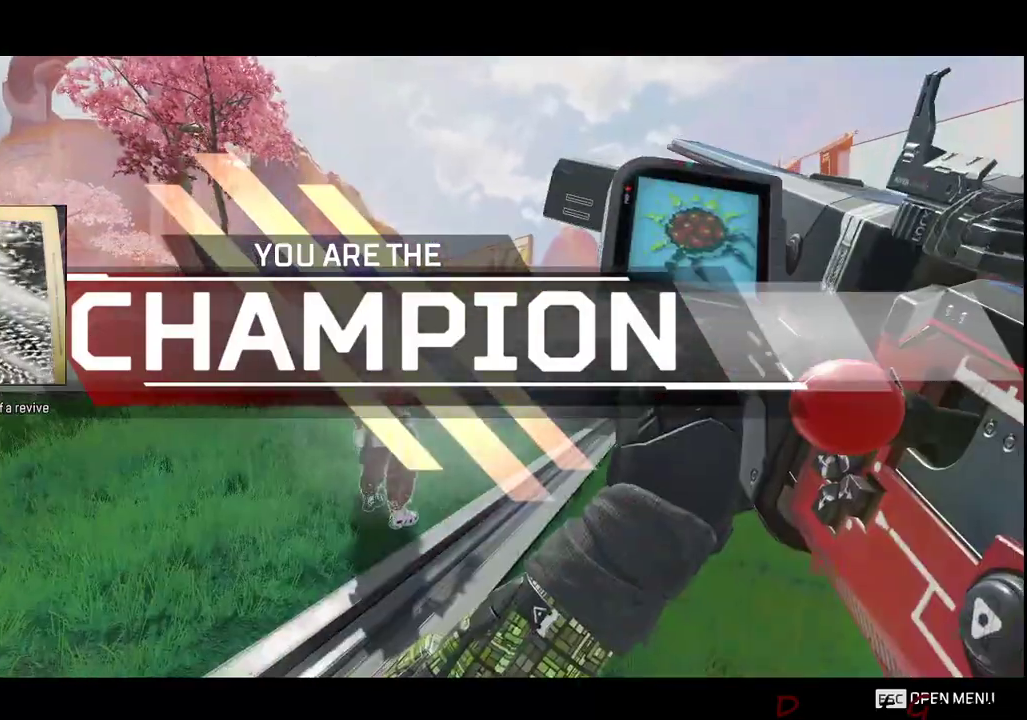
{"keys": [], "mouse": [], "events": [[17, "mouse_left", "up"], [67, "mouse_left", "down"], [350, "mouse_left", "up"], [400, "mouse_left", "down"], [483, "mouse_left", "up"]]}
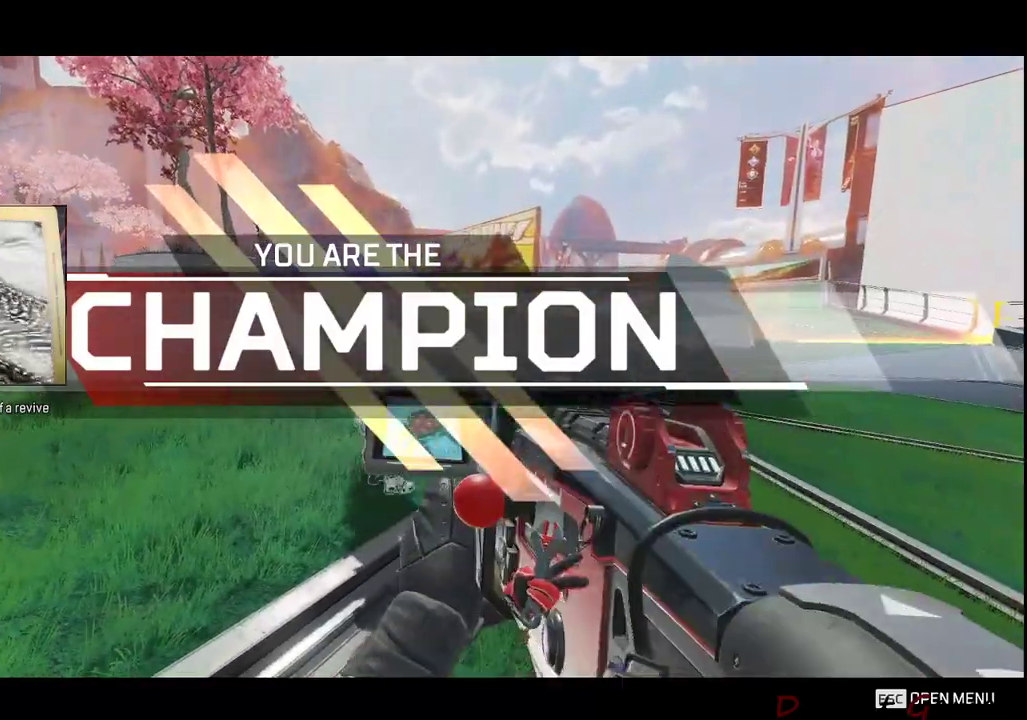
{"keys": [], "mouse": ["left"], "events": [[50, "mouse_left", "down"], [183, "mouse_left", "up"], [233, "mouse_left", "down"], [233, "mouse_right", "down"], [317, "mouse_left", "up"], [317, "mouse_right", "up"], [367, "mouse_left", "down"]]}
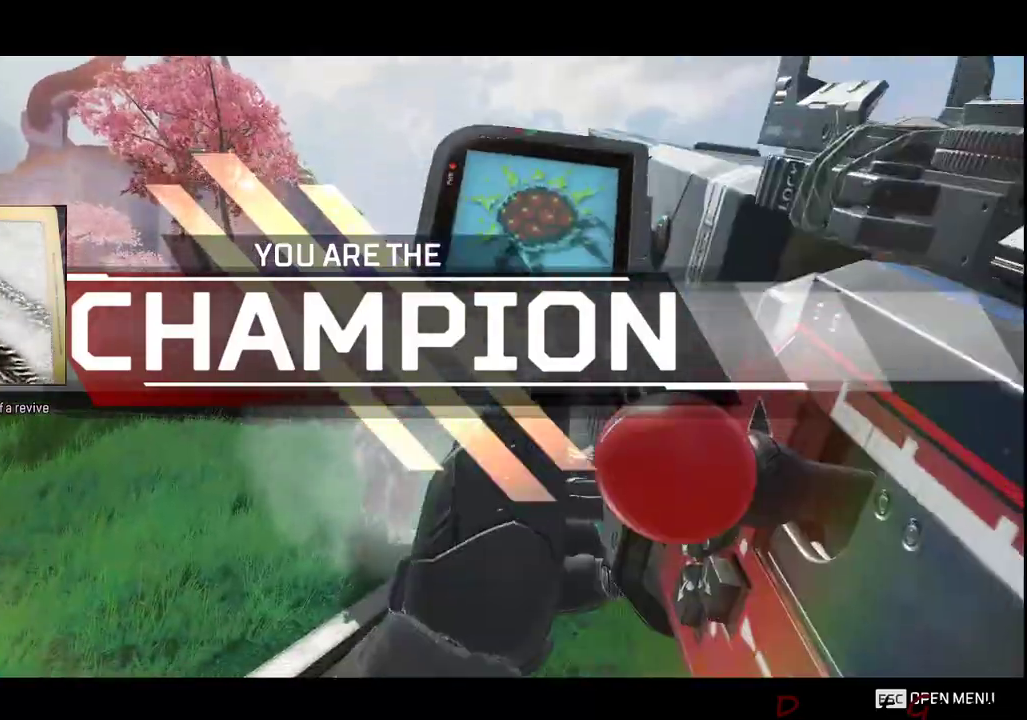
{"keys": [], "mouse": ["left", "right"], "events": [[50, "mouse_right", "down"], [150, "mouse_left", "up"], [150, "mouse_right", "up"], [200, "mouse_left", "down"], [200, "mouse_right", "down"], [333, "mouse_left", "up"], [383, "mouse_left", "down"]]}
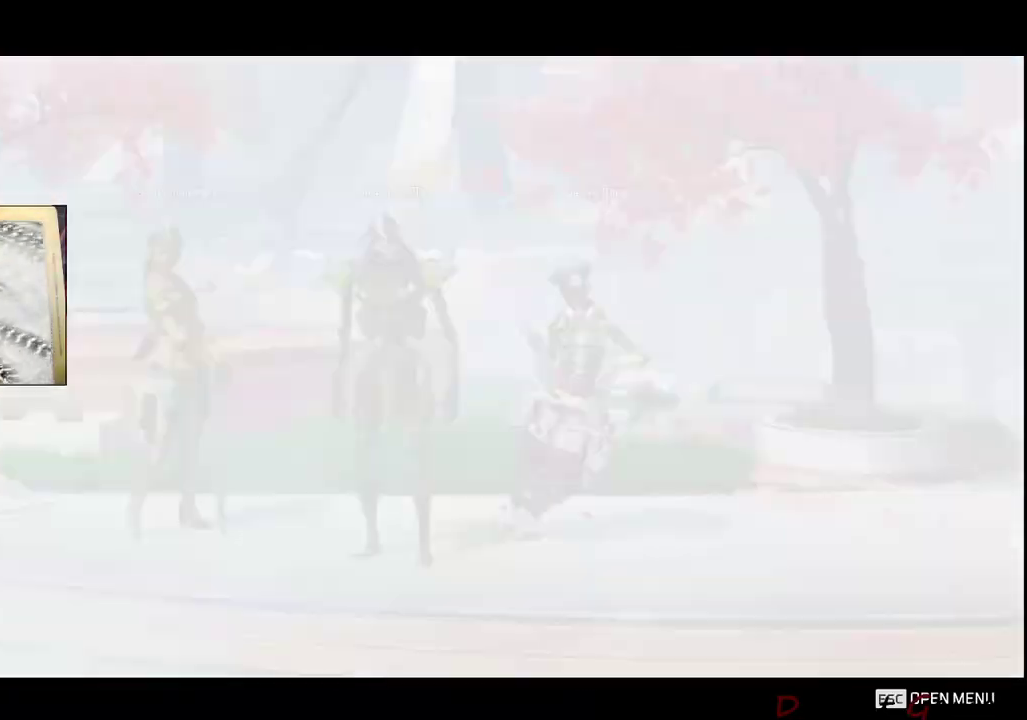
{"keys": [], "mouse": [], "events": [[17, "mouse_right", "up"], [67, "mouse_right", "down"], [133, "mouse_right", "up"], [200, "mouse_left", "up"]]}